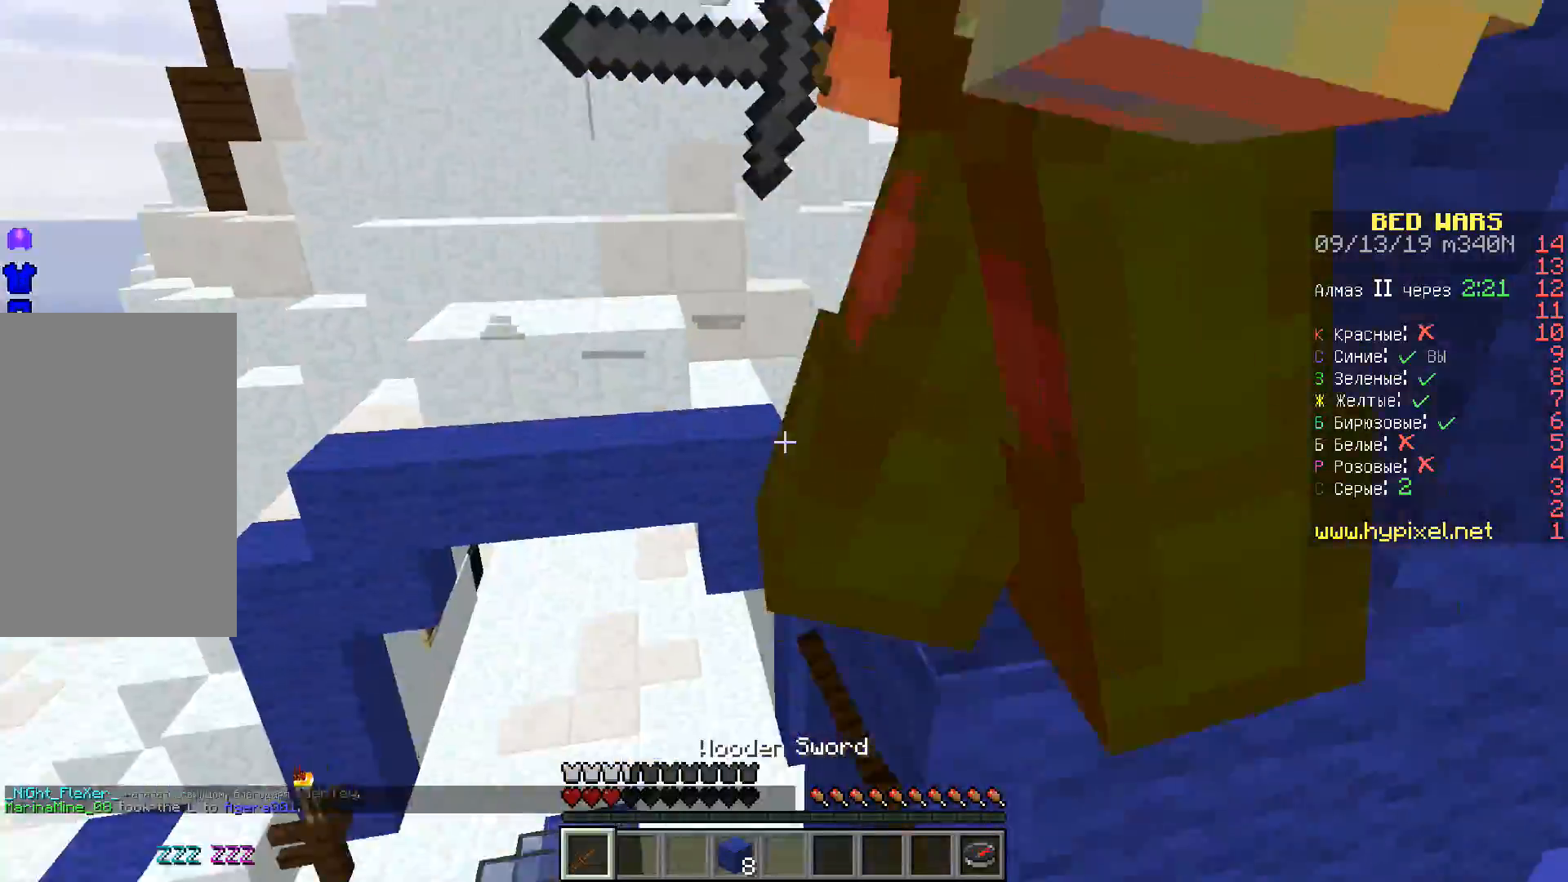
Gameplay with keyboard; each line is a JSON object with the keys held at the frame after it. "events" lists presses ("down") and releases ("up") of "a", "d", "s", "space" and "w" between this image and that frame as [ms after this image, input, new state], when the widget could be followed in between. No other keys are recorded. Mouse input is not recorded.
{"keys": ["a", "w"], "events": [[67, "w", "down"], [100, "space", "up"], [250, "a", "down"], [283, "d", "up"]]}
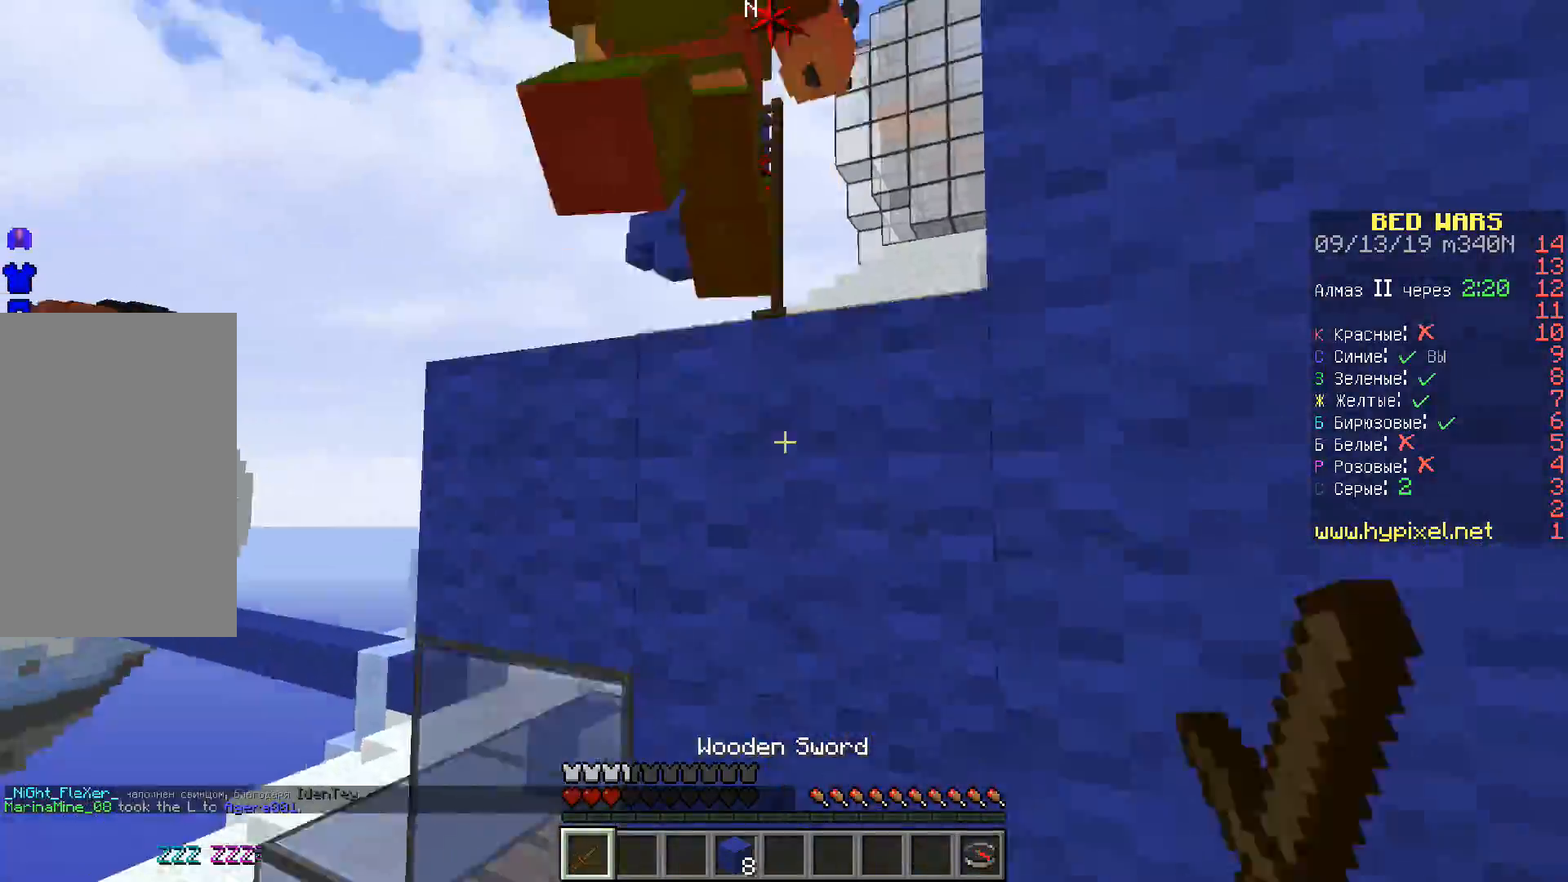
{"keys": ["a", "w"], "events": [[200, "space", "down"], [433, "space", "up"]]}
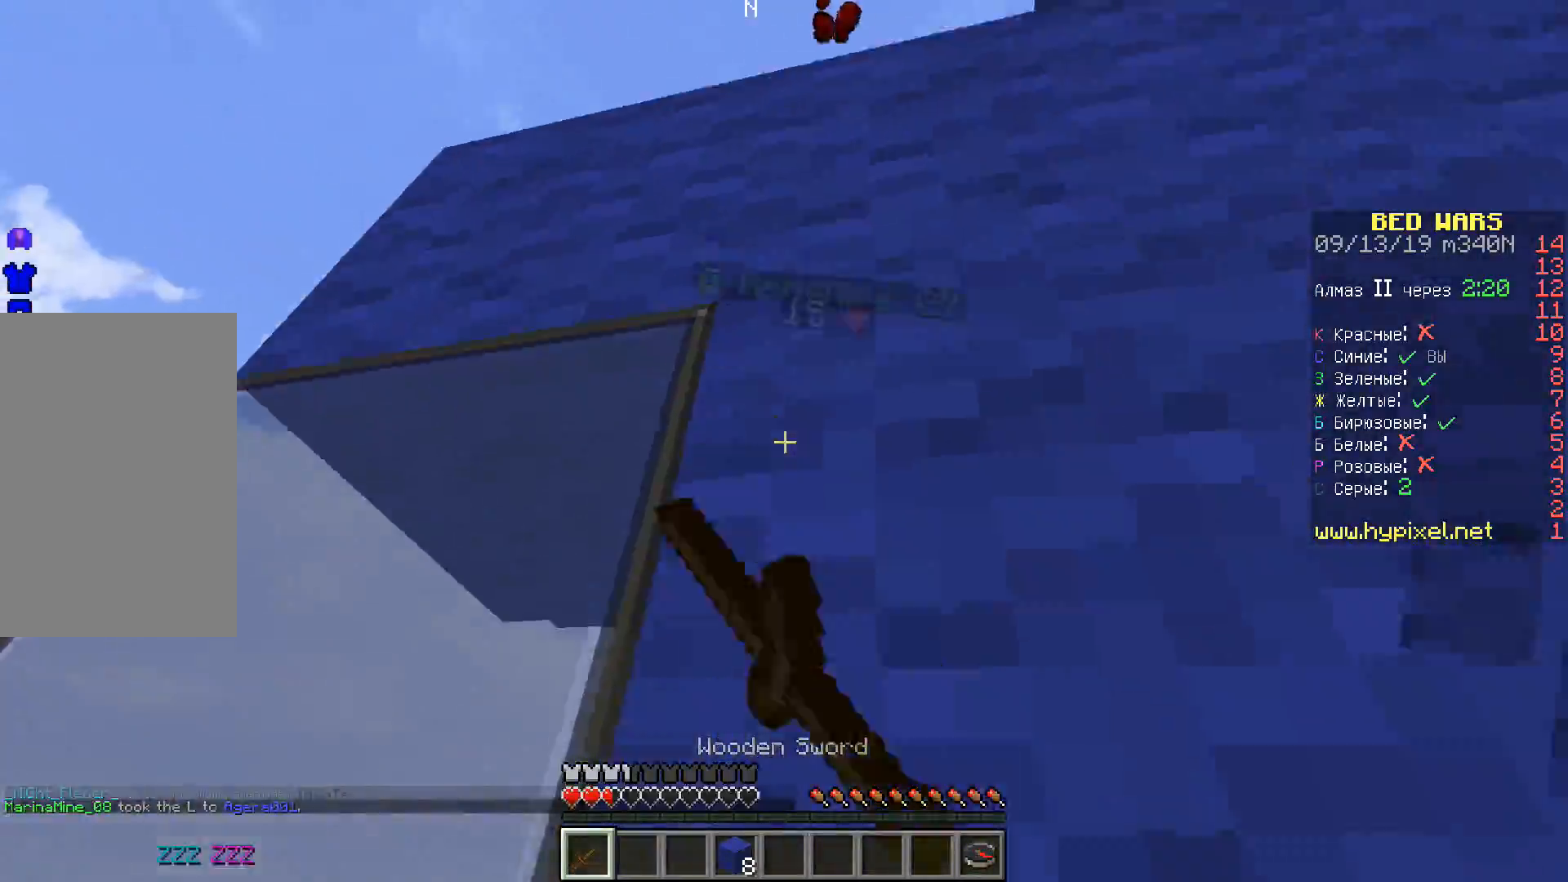
{"keys": ["a", "space", "w"], "events": [[67, "space", "down"], [350, "space", "up"], [417, "space", "down"]]}
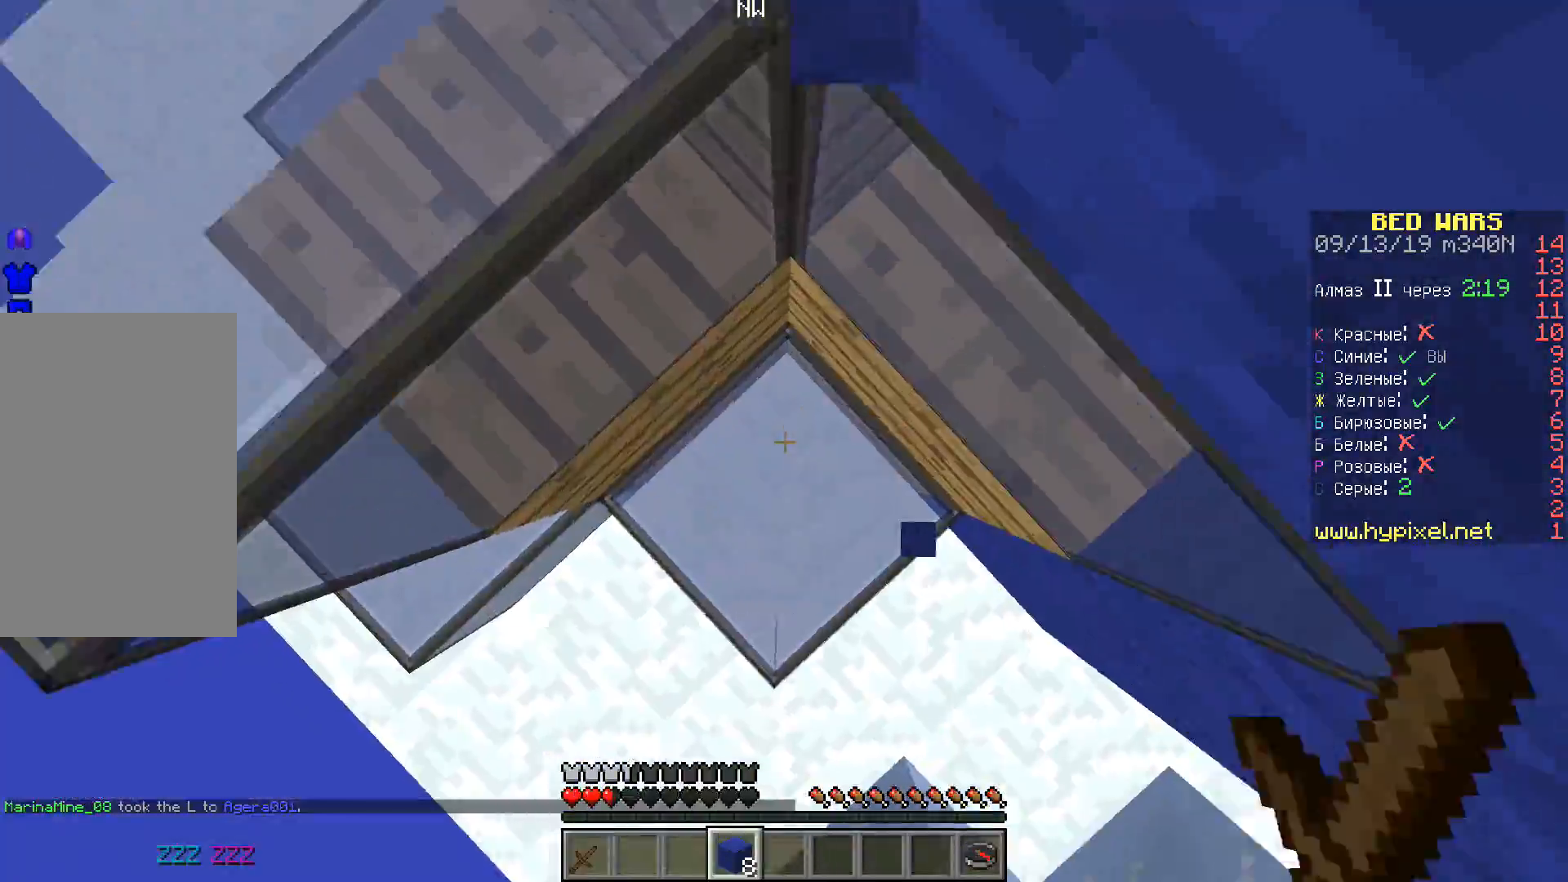
{"keys": ["a", "space", "w"], "events": []}
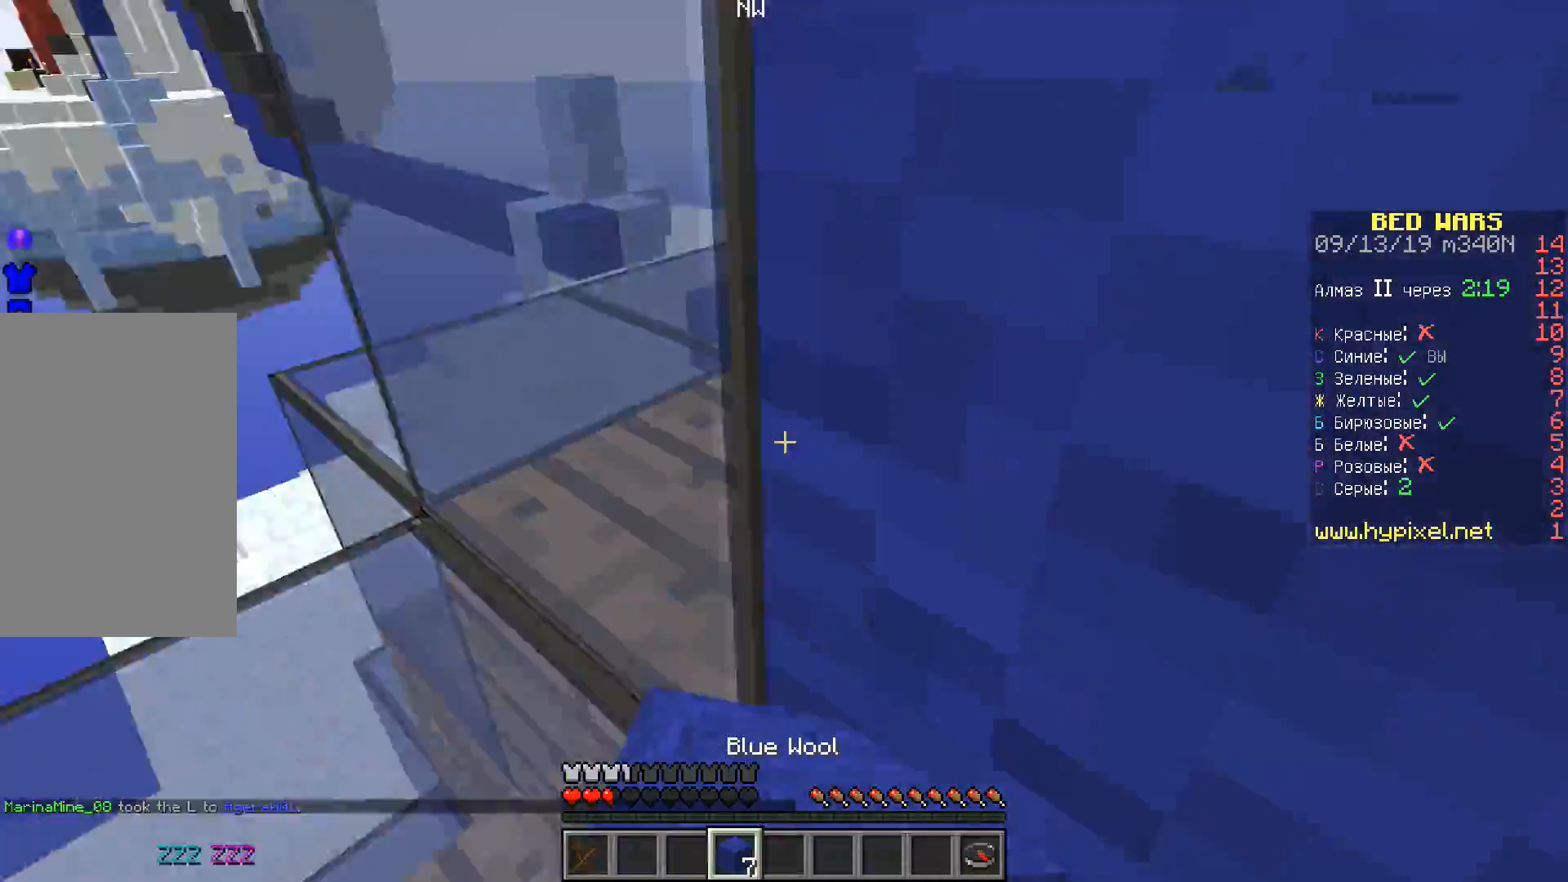
{"keys": ["a", "space", "w"], "events": [[367, "space", "up"], [483, "space", "down"]]}
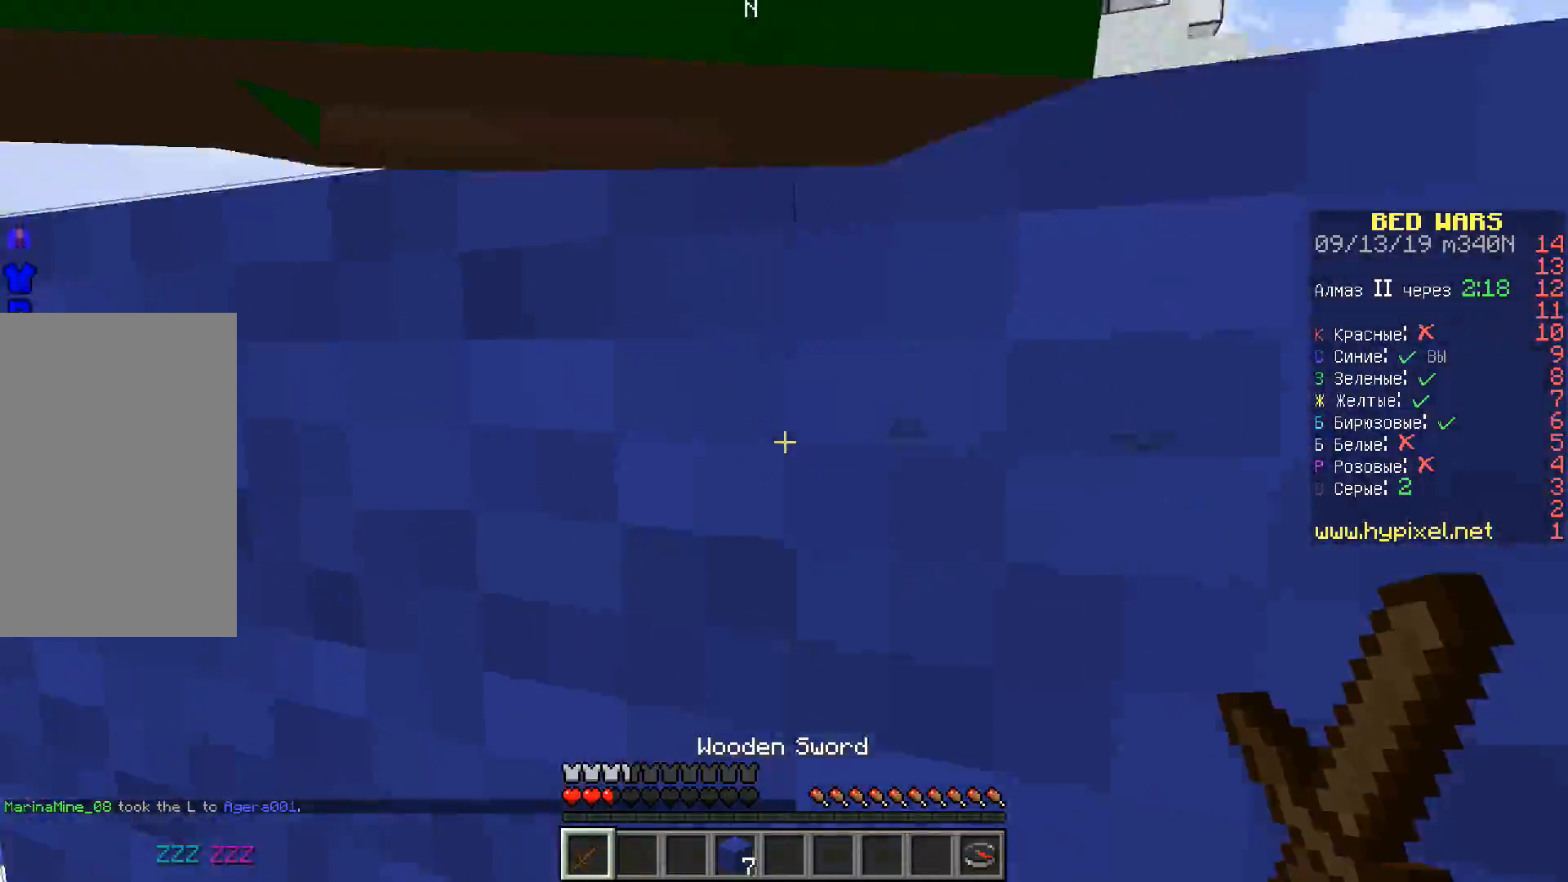
{"keys": ["a", "w"], "events": [[267, "space", "up"]]}
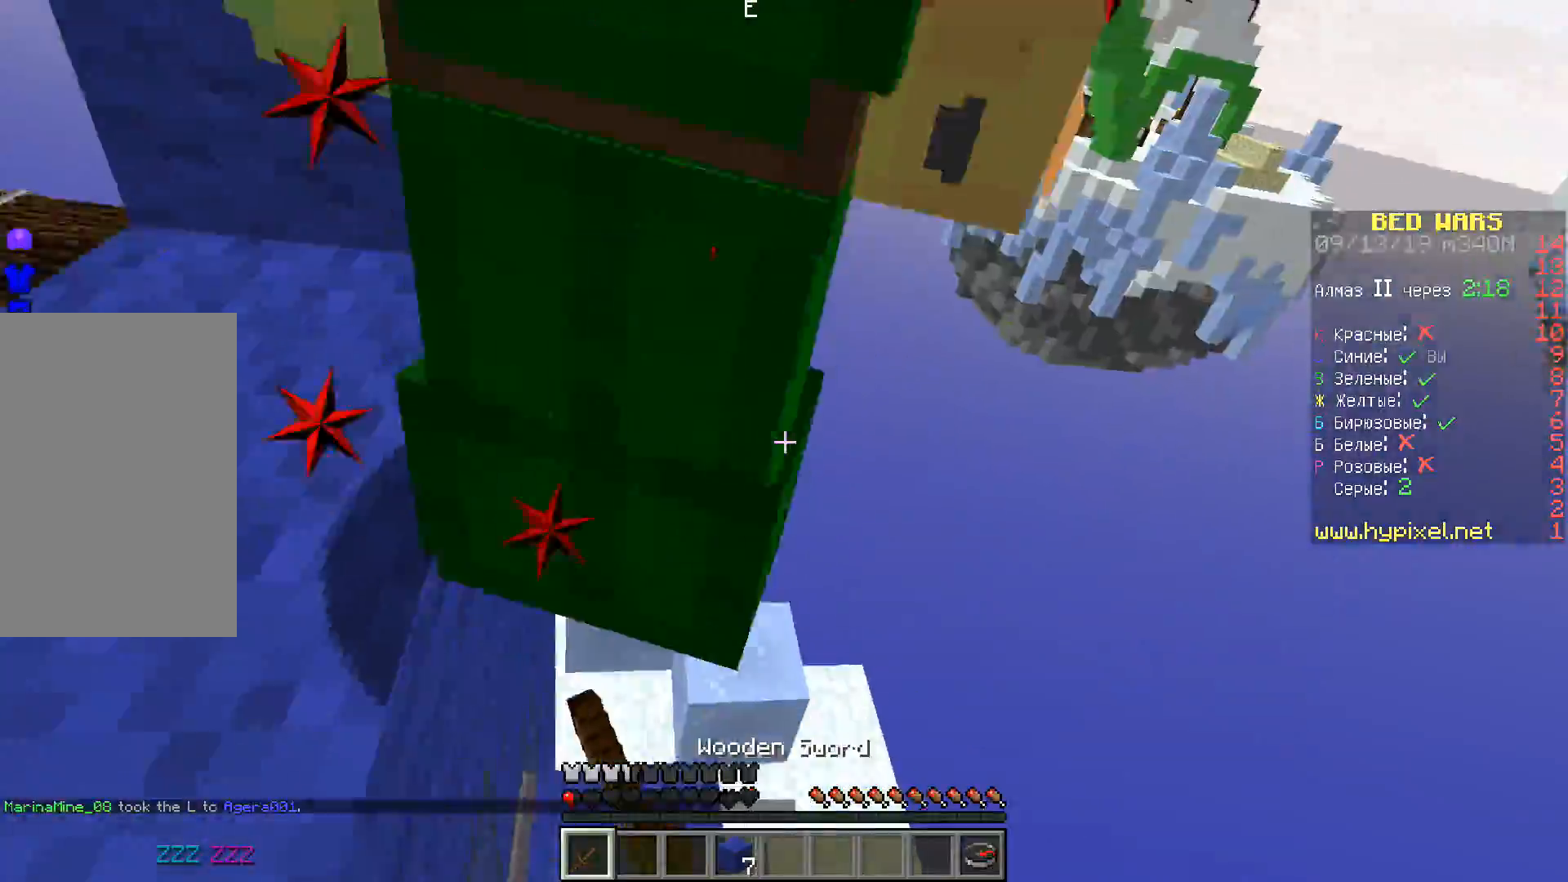
{"keys": ["w"], "events": [[417, "a", "up"]]}
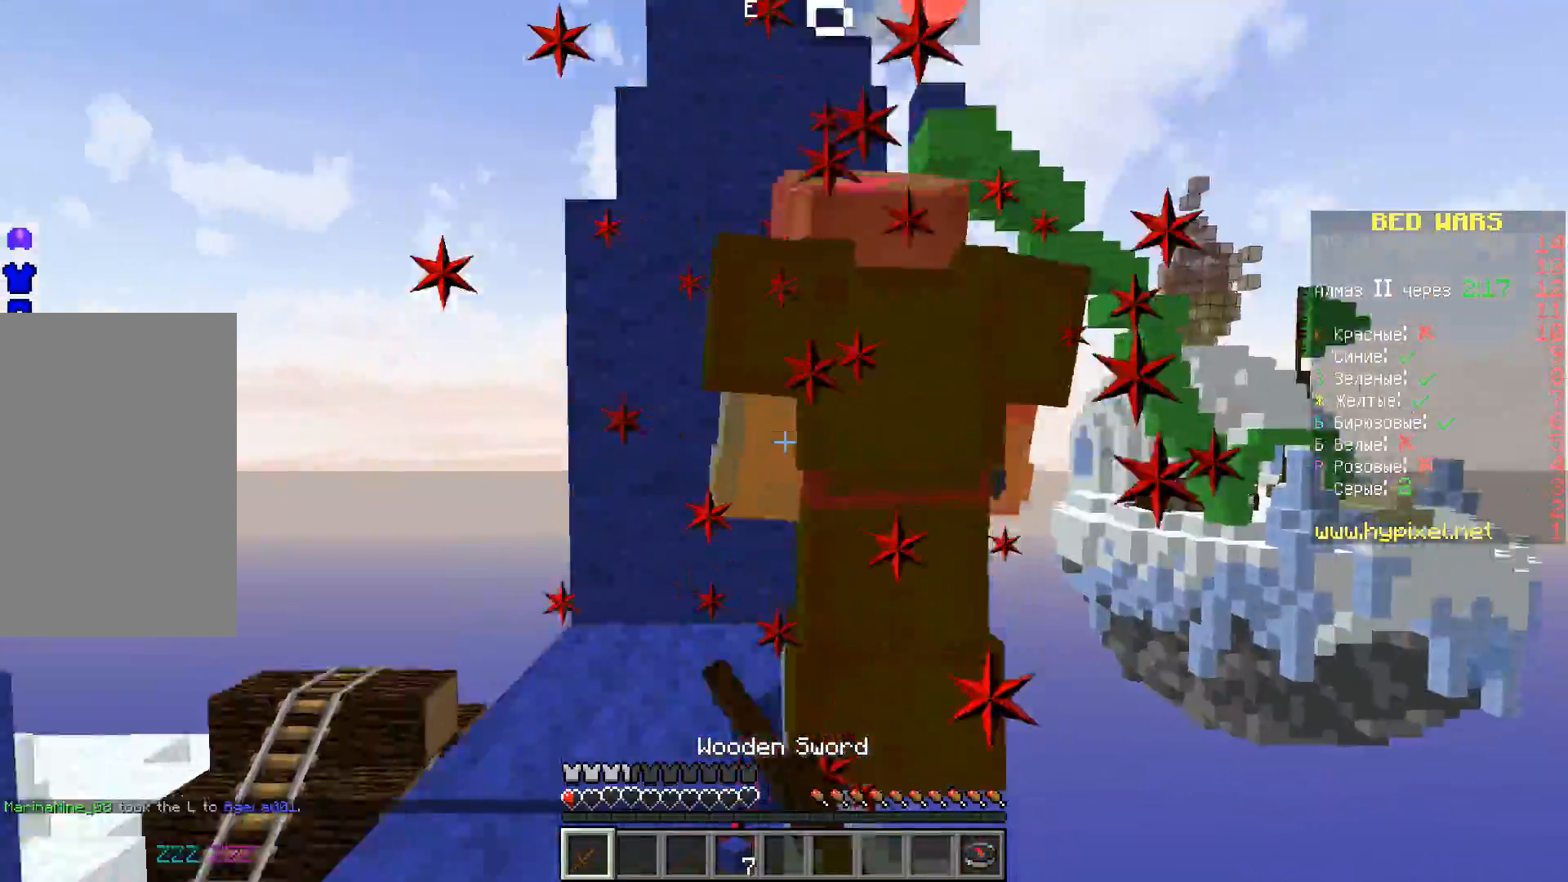
{"keys": ["space", "w"], "events": [[50, "d", "down"], [300, "space", "down"], [433, "d", "up"]]}
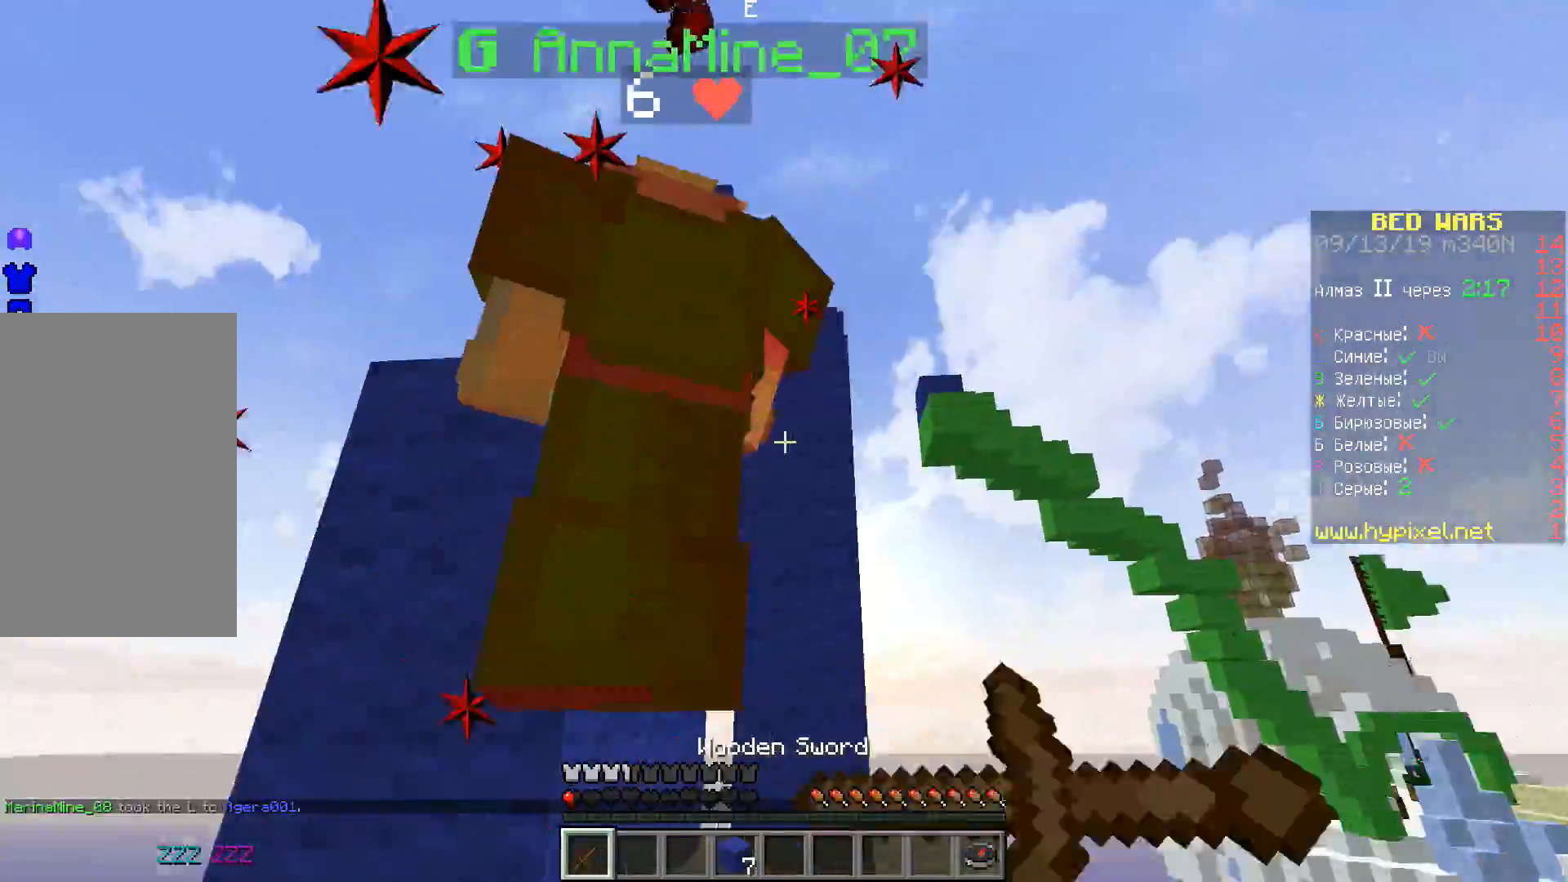
{"keys": ["a"], "events": [[117, "space", "up"], [167, "a", "down"], [300, "w", "up"]]}
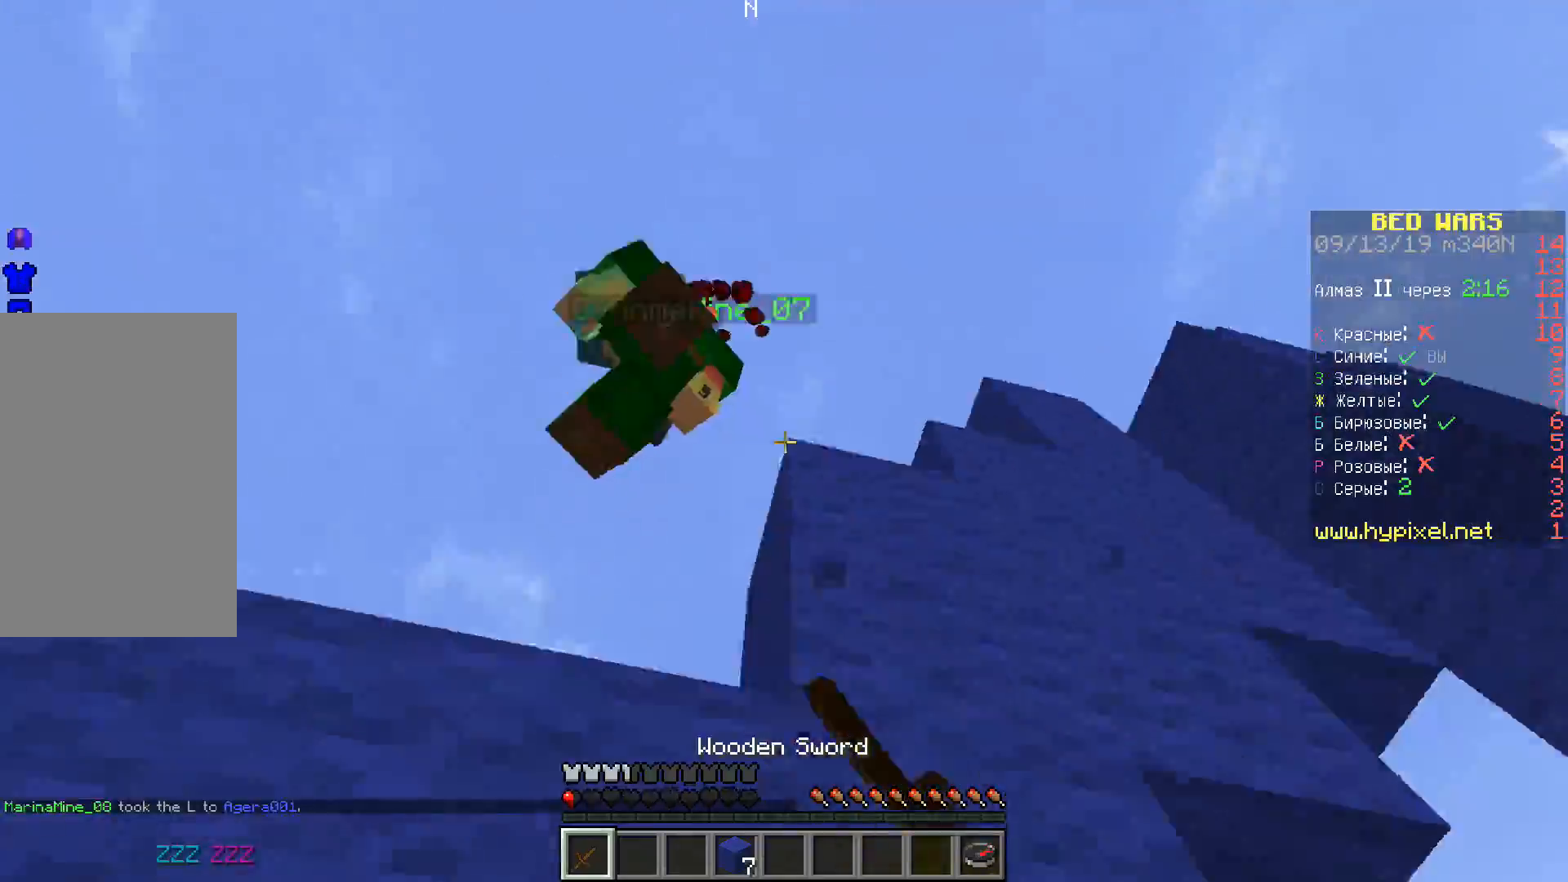
{"keys": ["a", "w"], "events": [[117, "space", "down"], [117, "w", "down"], [183, "a", "up"], [233, "d", "down"], [417, "a", "down"], [417, "space", "up"], [433, "d", "up"]]}
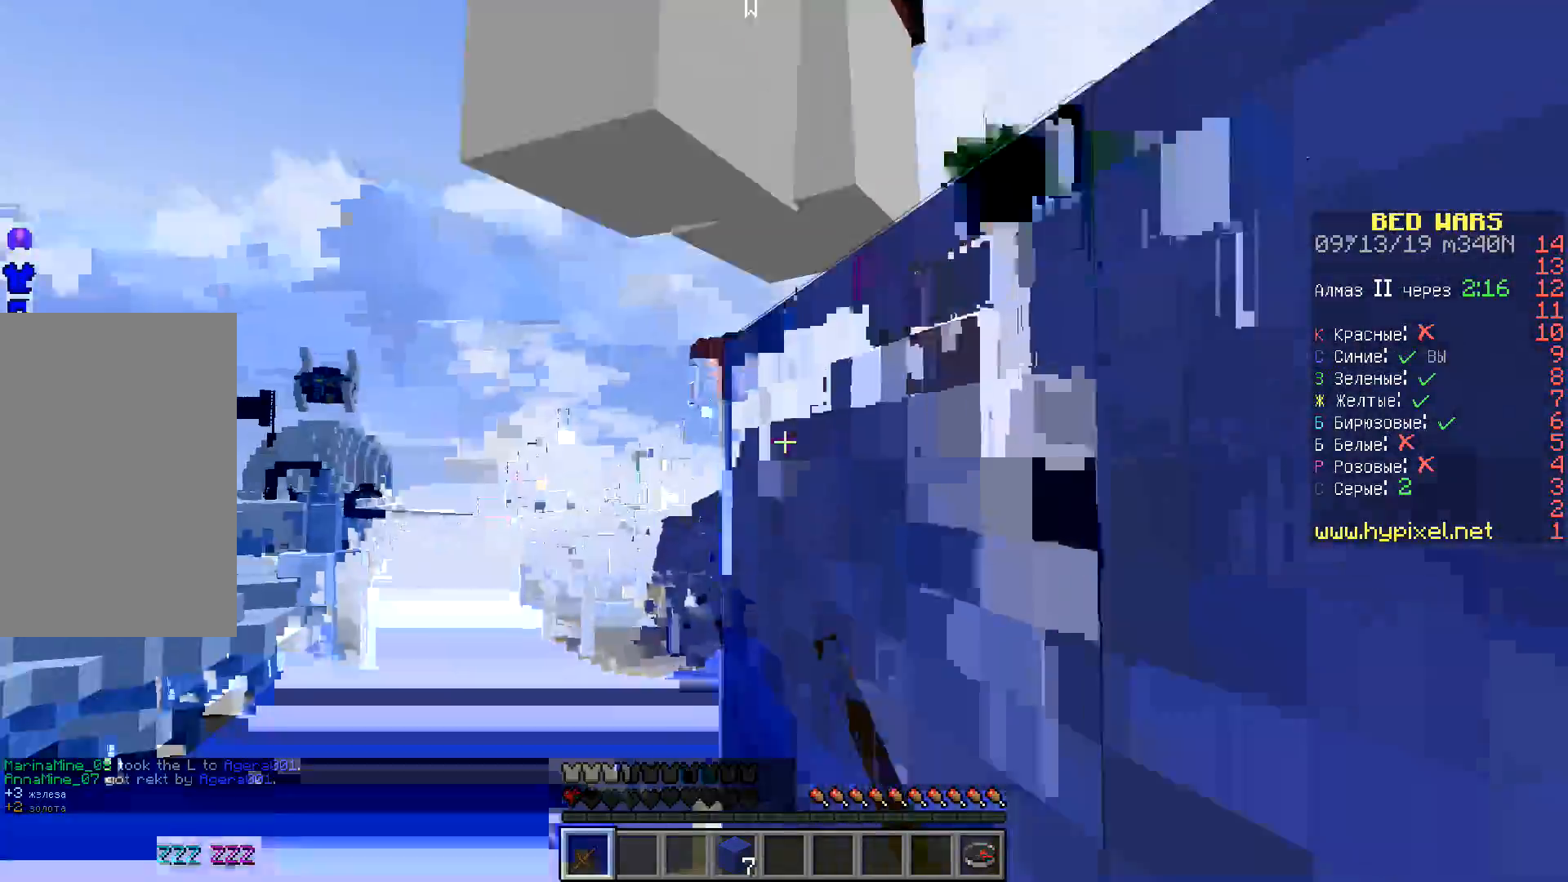
{"keys": ["w"], "events": [[317, "a", "up"]]}
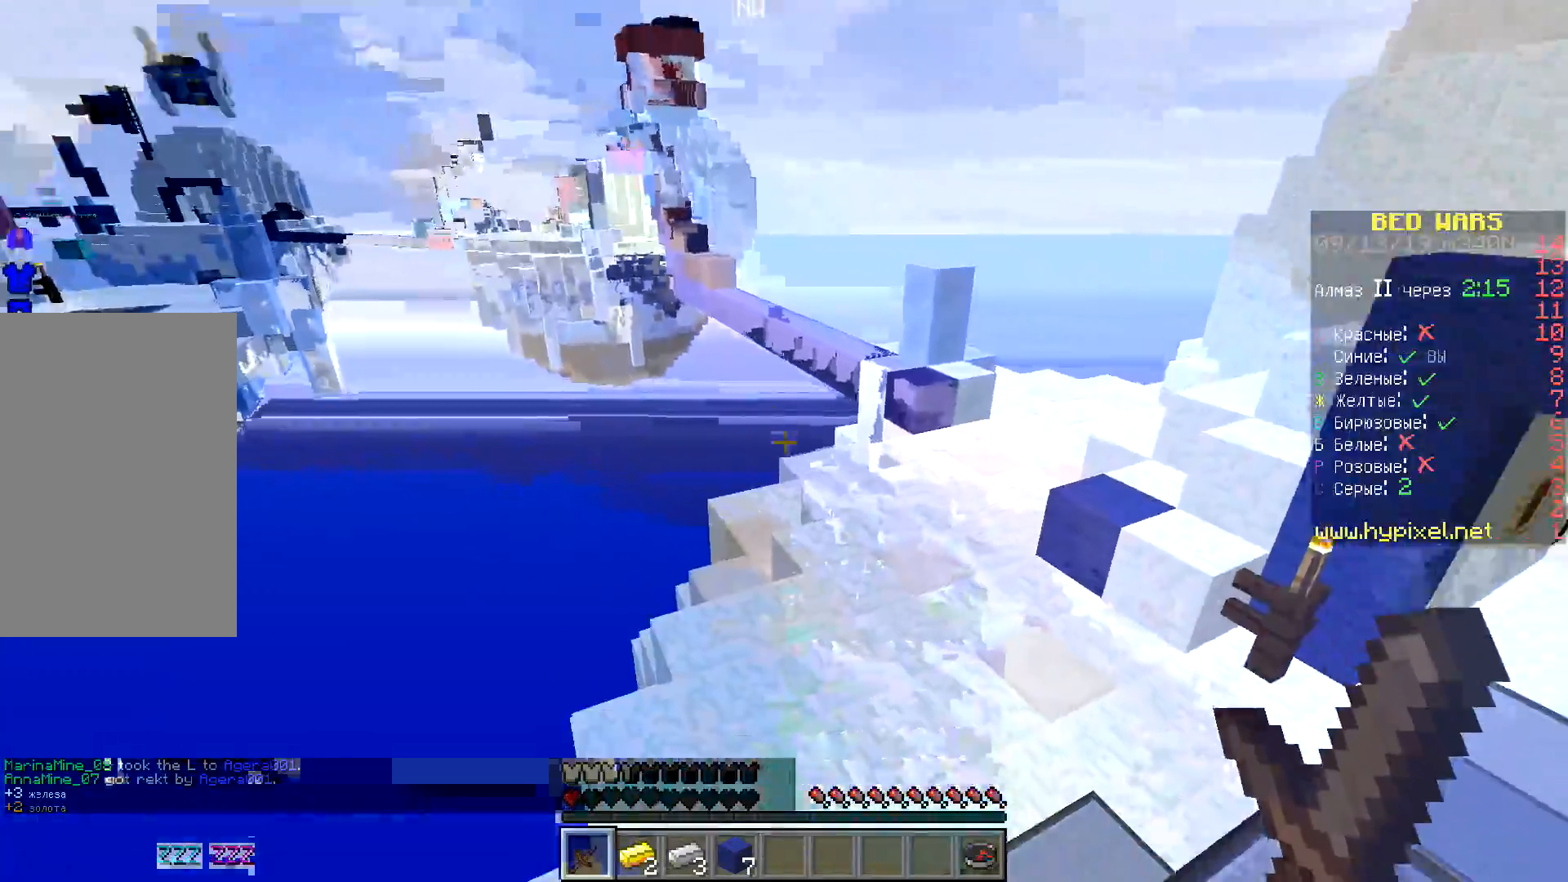
{"keys": ["space", "w"], "events": [[500, "space", "down"]]}
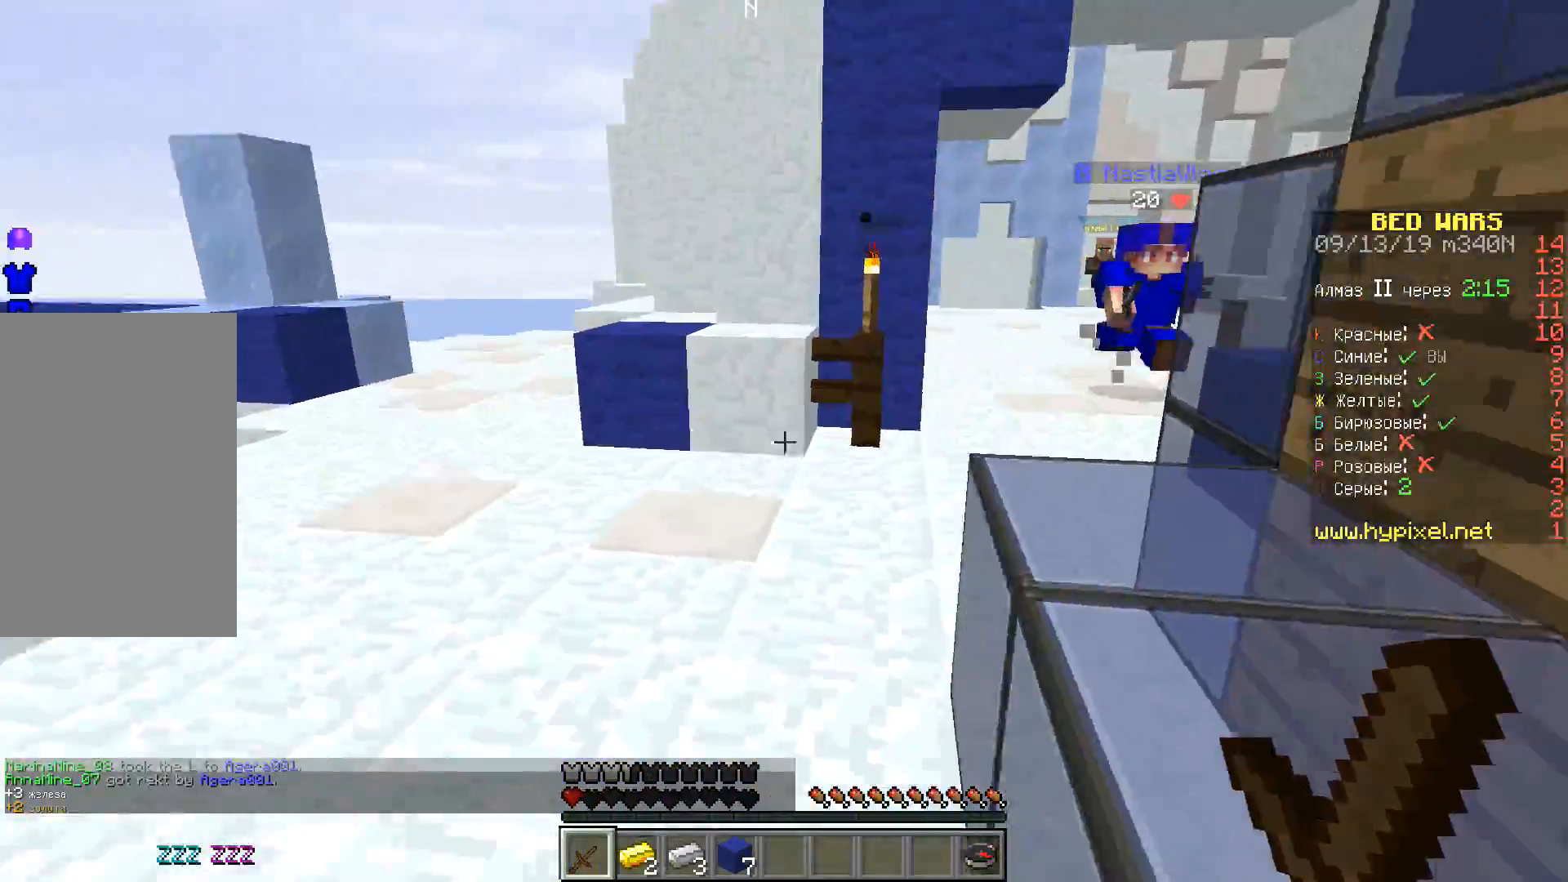
{"keys": ["space", "w"], "events": []}
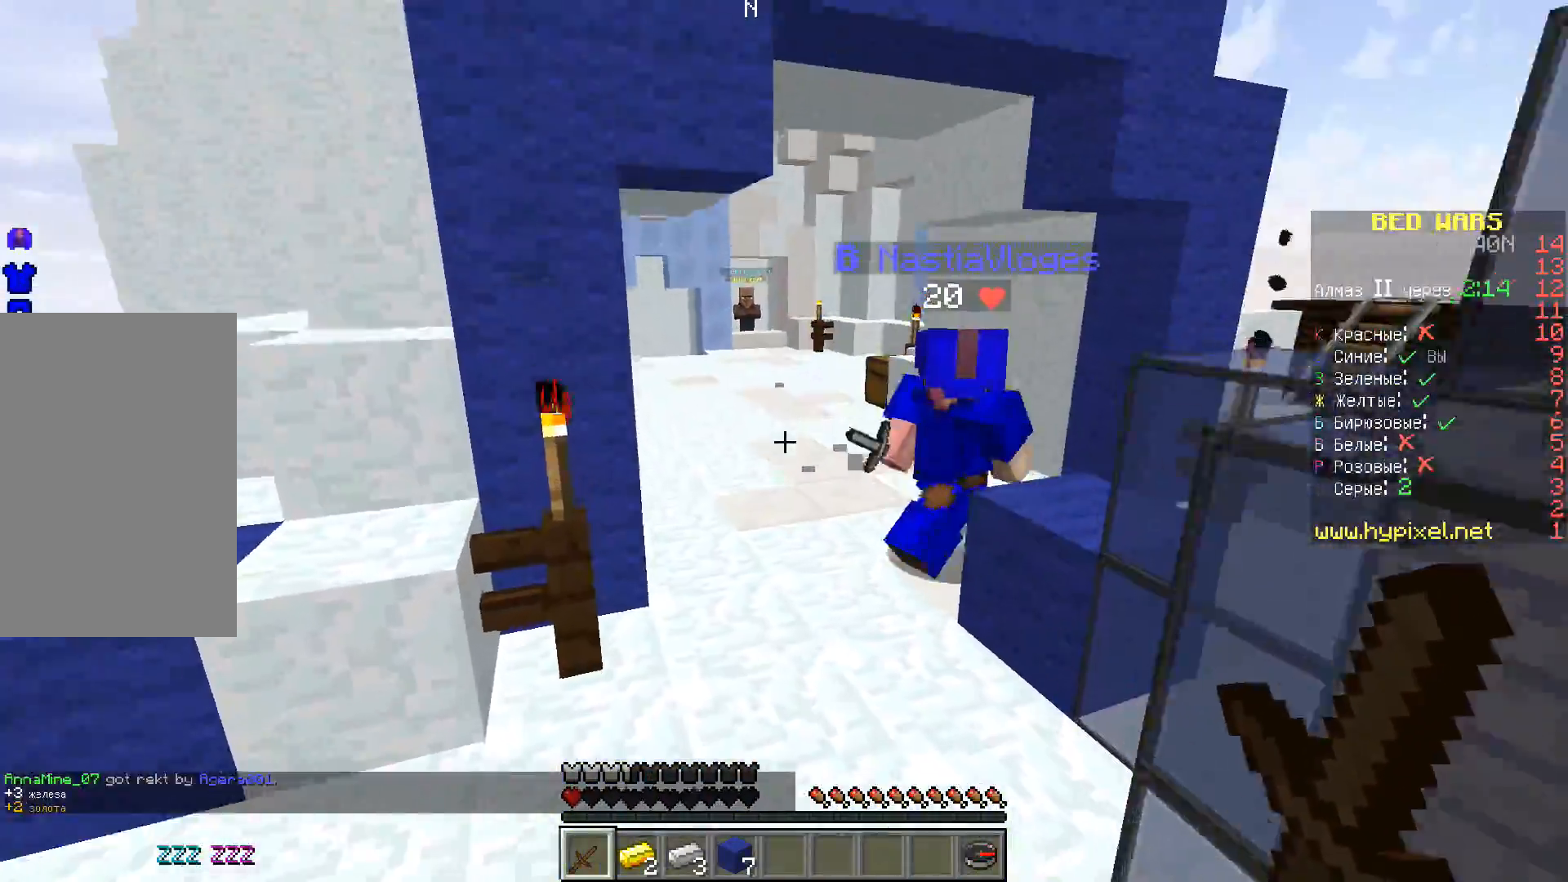
{"keys": ["space", "w"], "events": []}
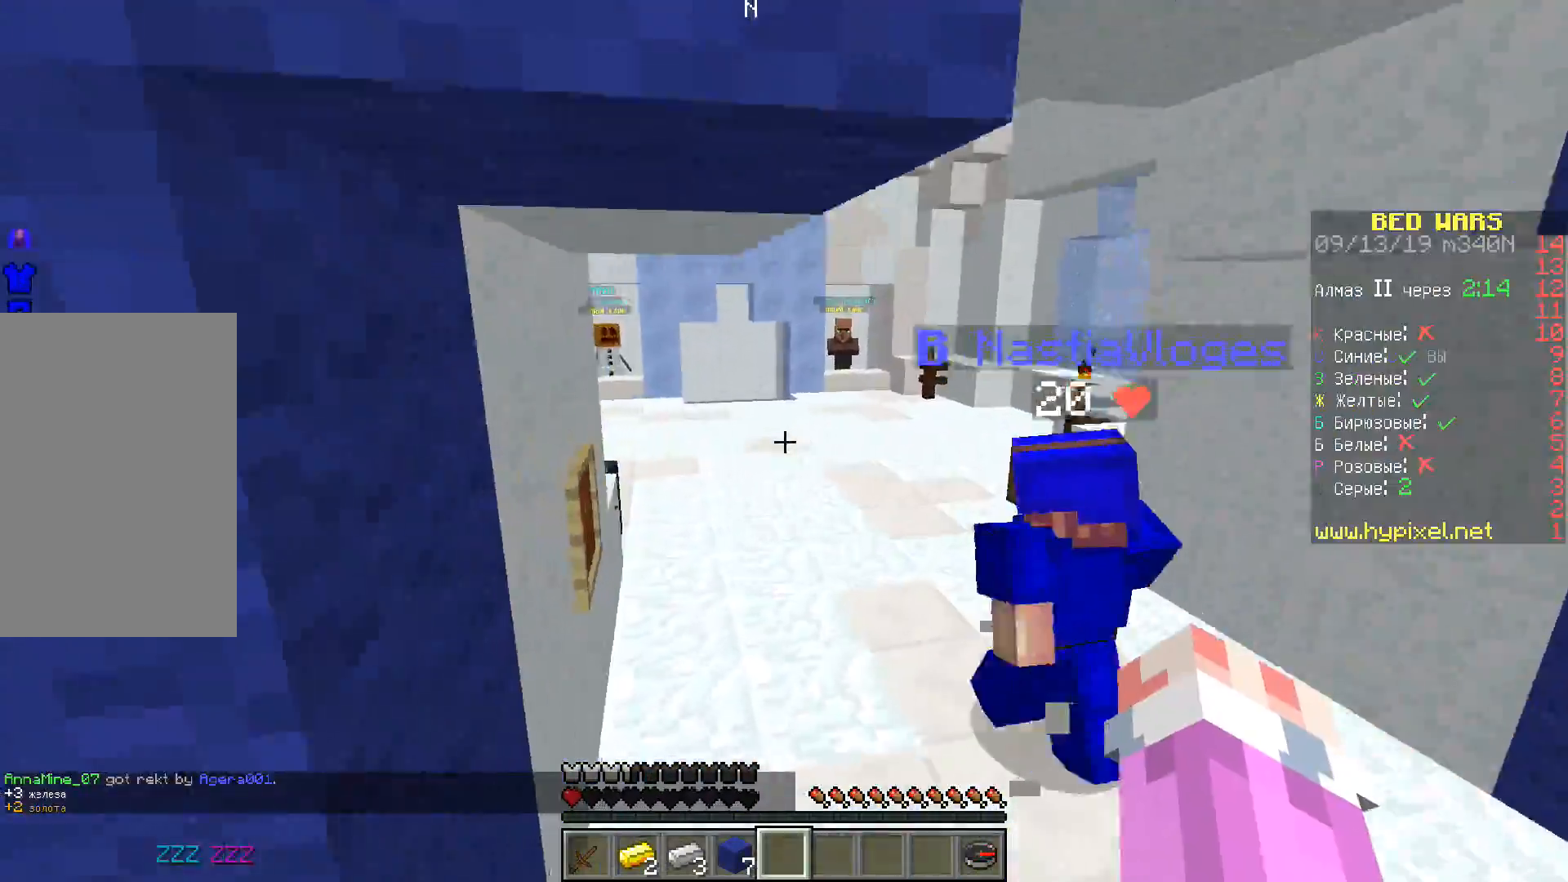
{"keys": ["space", "w"], "events": []}
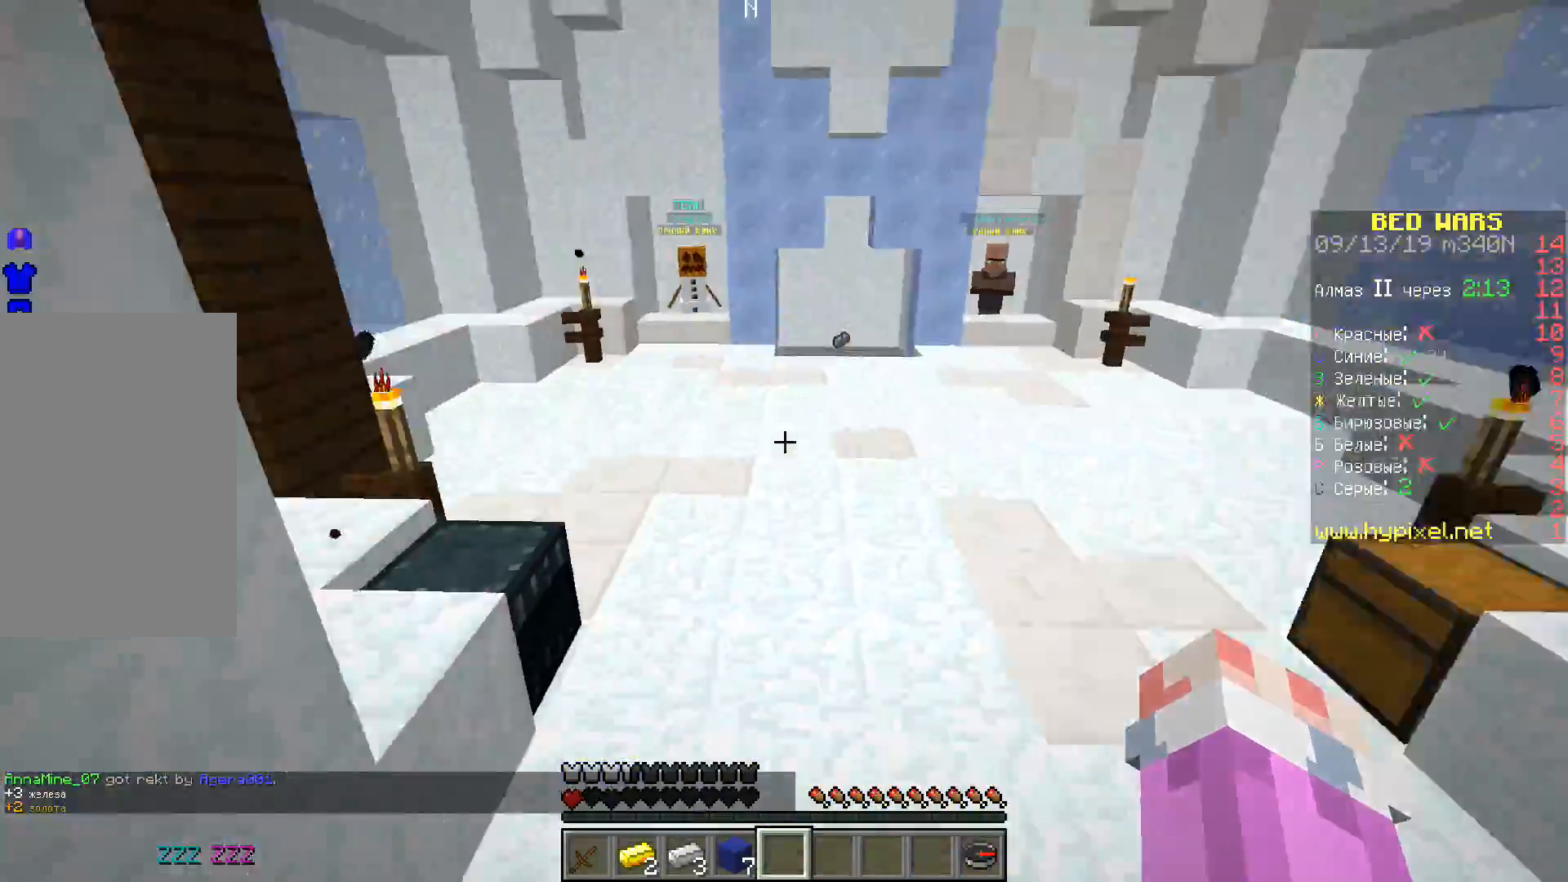
{"keys": ["d"], "events": [[67, "space", "up"], [183, "d", "down"], [250, "space", "down"], [467, "space", "up"], [483, "w", "up"]]}